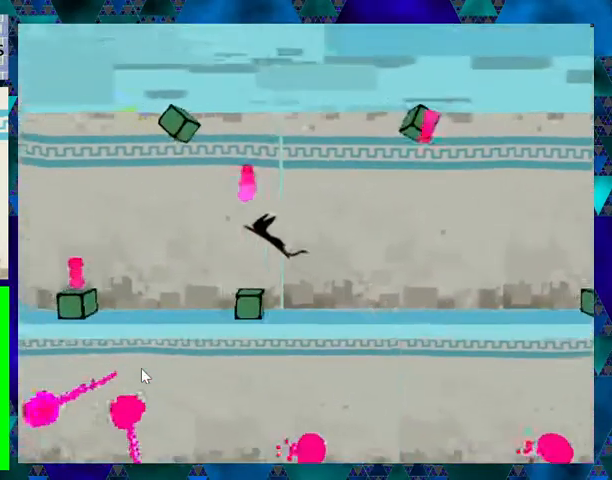
Gameplay with a controller (Nintendo layout); each line is a JSON object with the inputs held at the frame after it. "events" lists button and stick changes between this image and that frame as [ms after this image, input, new state], when the widget could be followed in between. Not read: L3 R3 left_stick right_stick.
{"buttons": [], "events": [[133, "DPAD_LEFT", "up"], [167, "DPAD_RIGHT", "down"], [367, "DPAD_RIGHT", "up"]]}
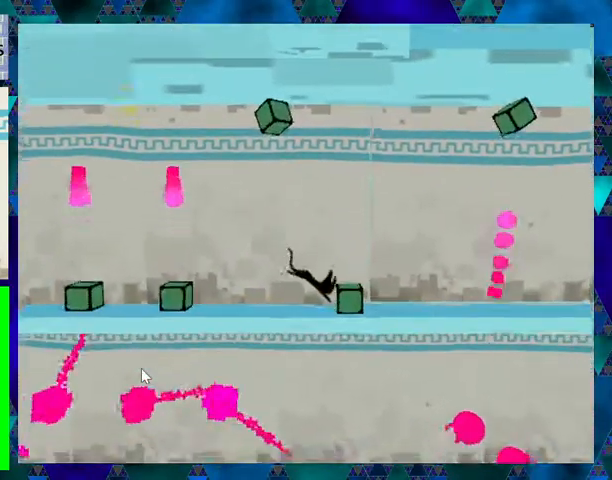
{"buttons": ["B", "DPAD_LEFT"], "events": [[33, "DPAD_LEFT", "down"], [467, "B", "down"]]}
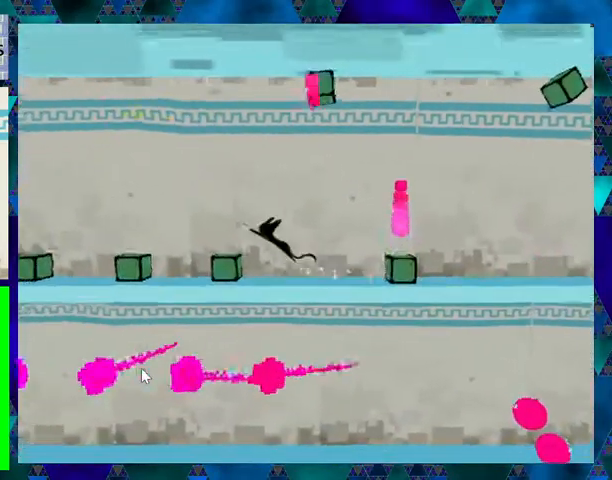
{"buttons": [], "events": [[400, "B", "up"], [500, "DPAD_LEFT", "up"]]}
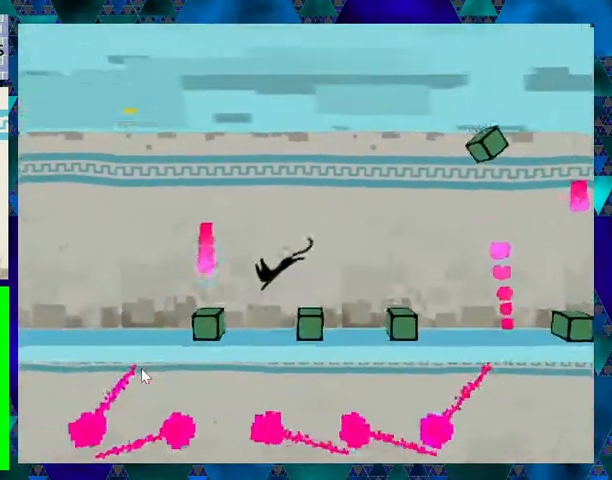
{"buttons": ["B", "DPAD_LEFT"], "events": [[33, "DPAD_RIGHT", "down"], [267, "DPAD_RIGHT", "up"], [400, "DPAD_LEFT", "down"], [467, "B", "down"]]}
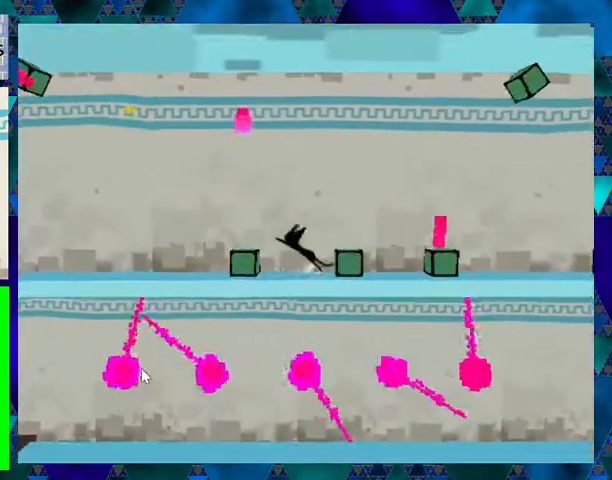
{"buttons": ["DPAD_LEFT"], "events": [[467, "B", "up"]]}
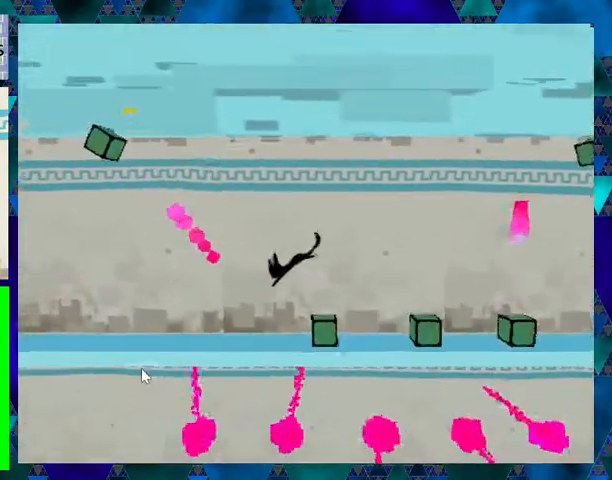
{"buttons": ["DPAD_LEFT"], "events": [[167, "DPAD_LEFT", "up"], [167, "DPAD_RIGHT", "down"], [367, "DPAD_RIGHT", "up"], [400, "DPAD_LEFT", "down"]]}
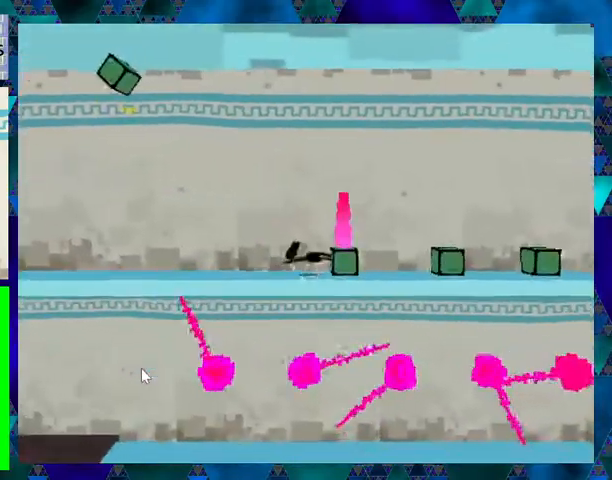
{"buttons": ["DPAD_LEFT"], "events": []}
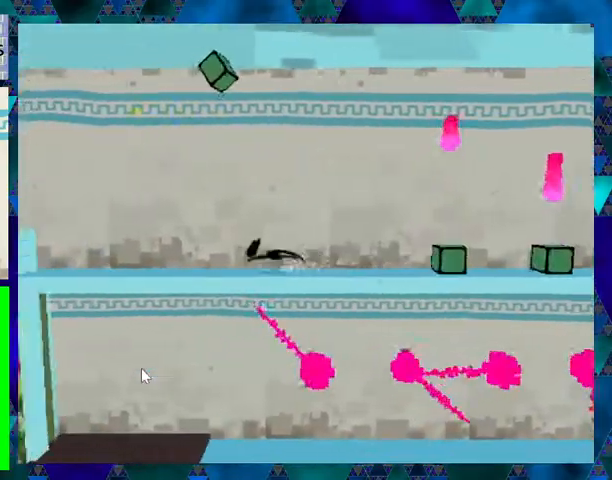
{"buttons": ["B", "DPAD_LEFT"], "events": [[400, "B", "down"]]}
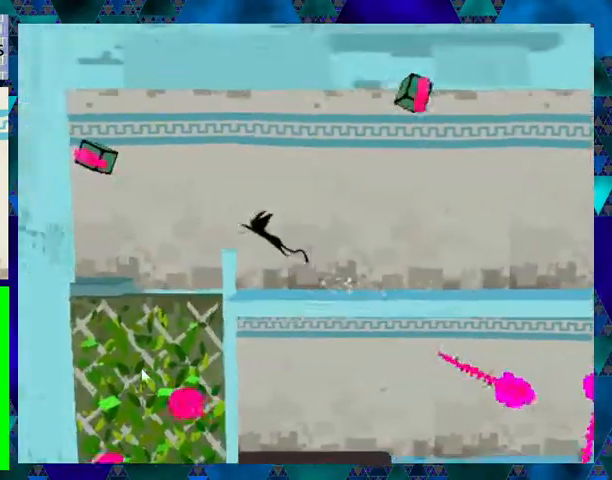
{"buttons": ["DPAD_LEFT"], "events": [[67, "B", "up"], [267, "DPAD_LEFT", "up"], [500, "DPAD_LEFT", "down"]]}
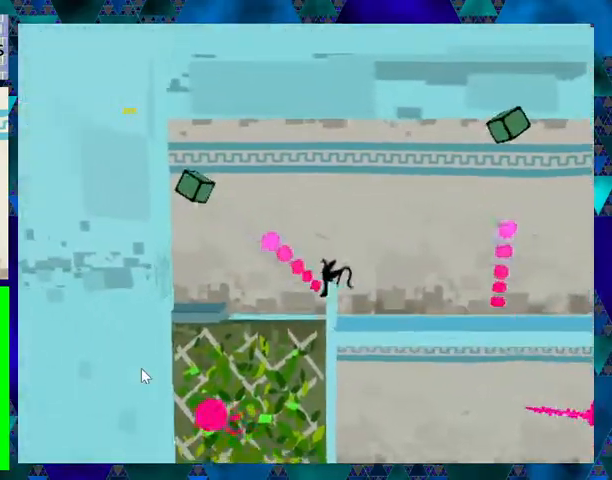
{"buttons": ["DPAD_LEFT"], "events": []}
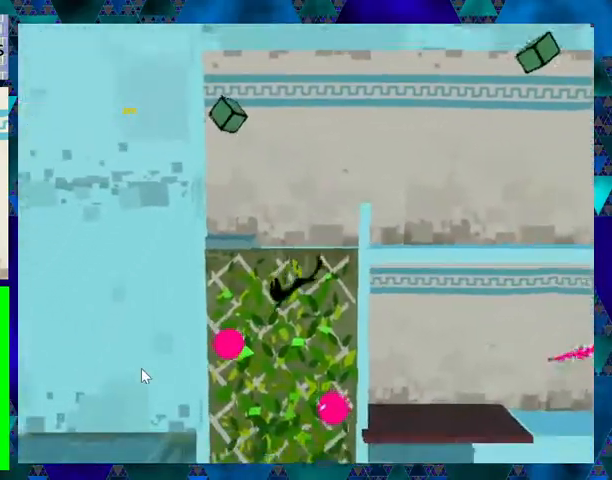
{"buttons": ["DPAD_UP", "DPAD_LEFT"], "events": [[33, "DPAD_UP", "down"]]}
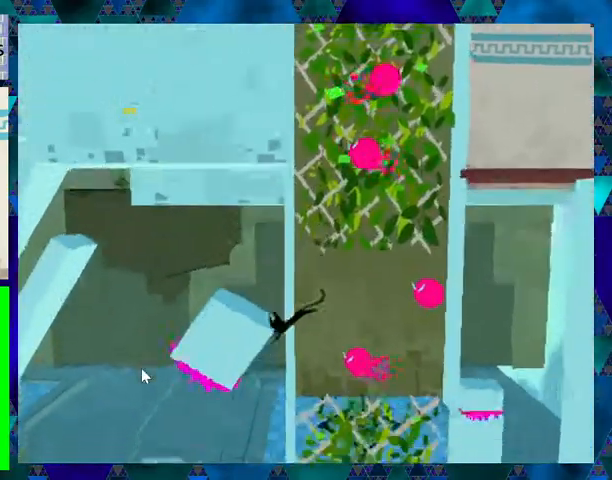
{"buttons": ["DPAD_UP"], "events": [[100, "DPAD_LEFT", "up"]]}
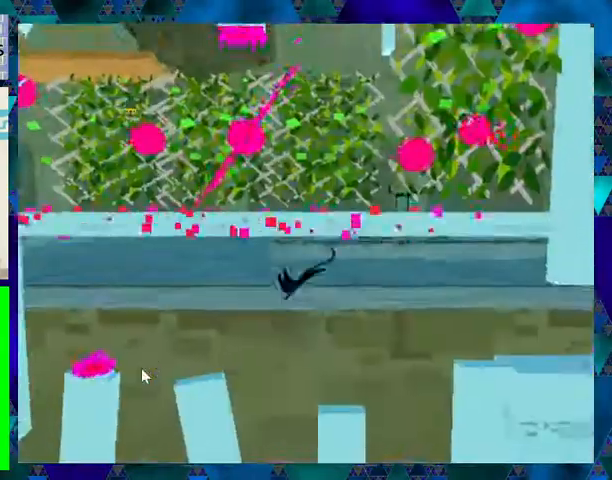
{"buttons": [], "events": [[500, "DPAD_UP", "up"]]}
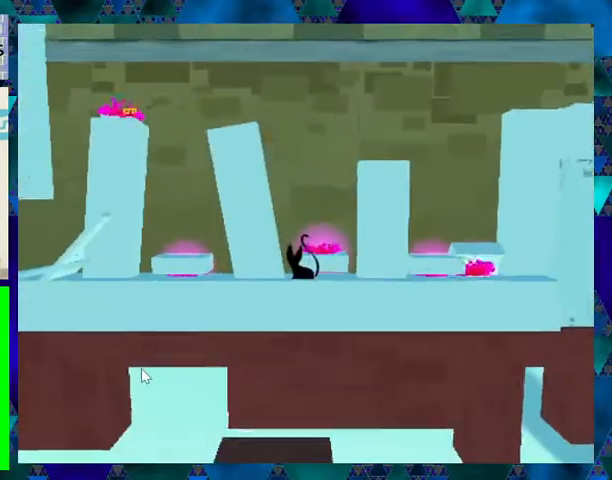
{"buttons": ["B", "DPAD_RIGHT"], "events": [[167, "DPAD_RIGHT", "down"], [500, "B", "down"]]}
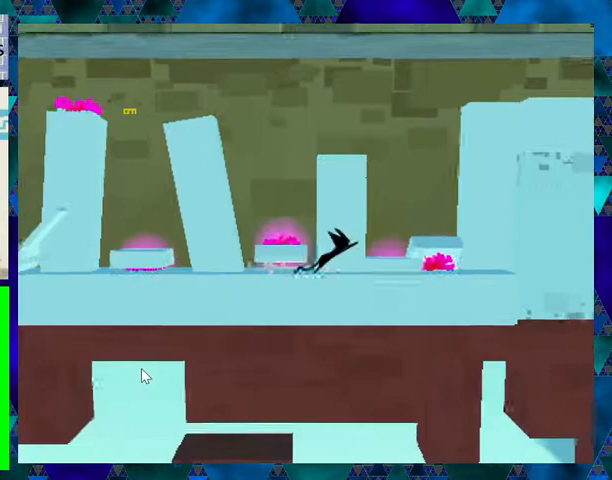
{"buttons": ["DPAD_RIGHT"], "events": [[333, "B", "up"]]}
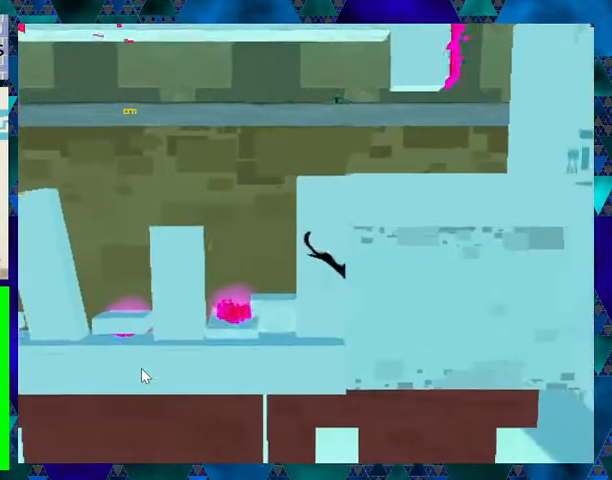
{"buttons": ["DPAD_RIGHT"], "events": []}
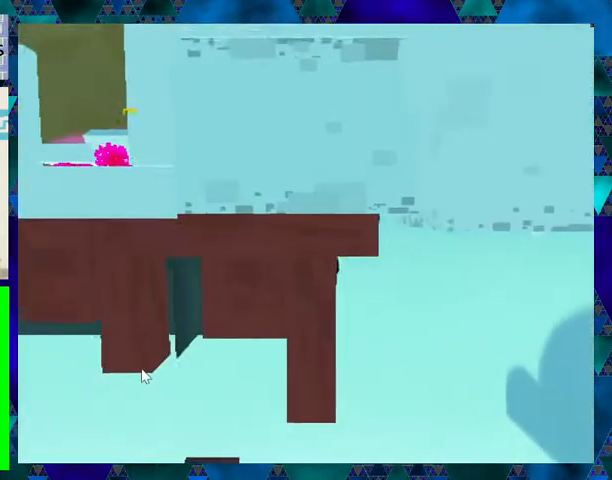
{"buttons": [], "events": [[267, "DPAD_RIGHT", "up"]]}
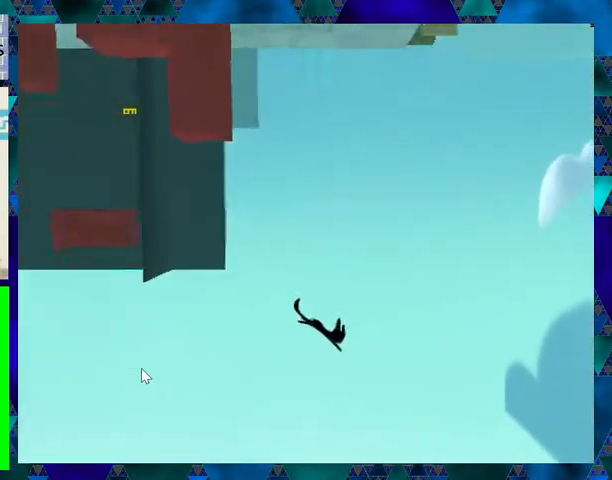
{"buttons": [], "events": [[33, "DPAD_LEFT", "down"], [400, "DPAD_LEFT", "up"]]}
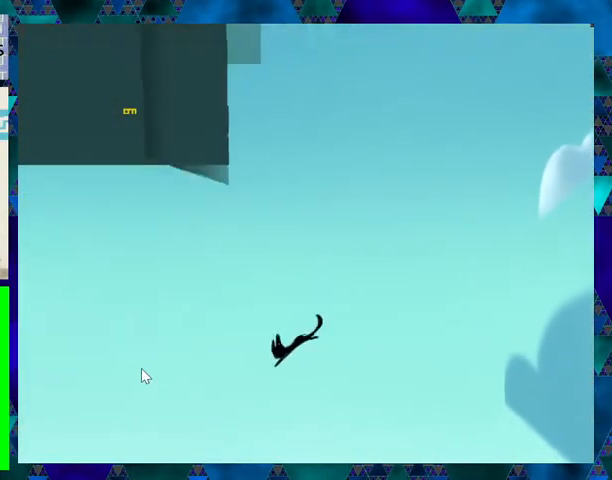
{"buttons": [], "events": []}
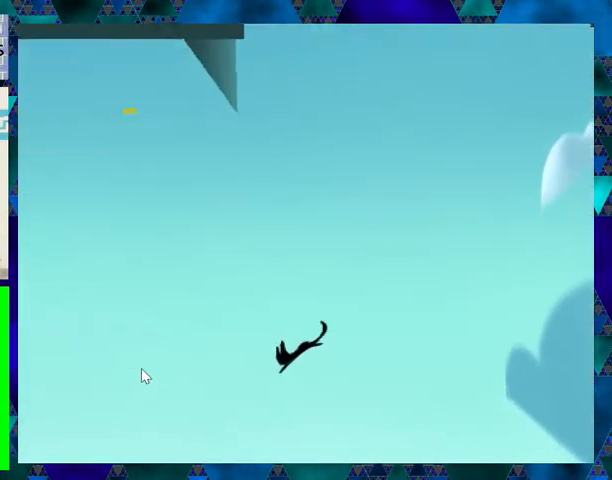
{"buttons": [], "events": []}
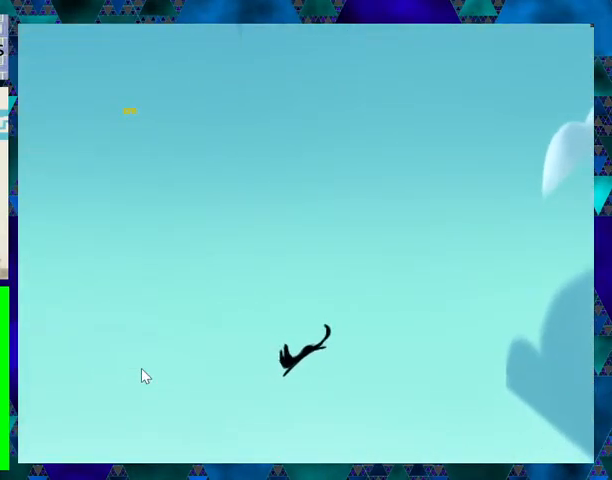
{"buttons": [], "events": []}
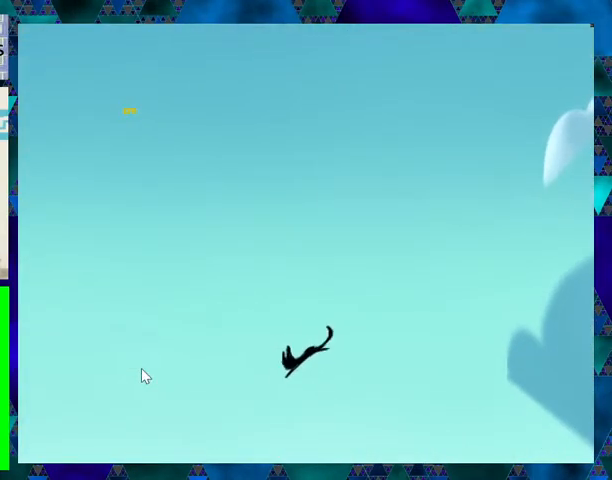
{"buttons": [], "events": [[67, "DPAD_RIGHT", "down"], [367, "DPAD_RIGHT", "up"]]}
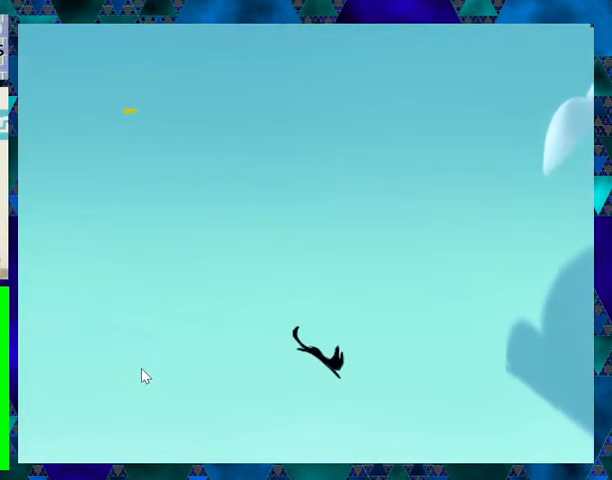
{"buttons": [], "events": []}
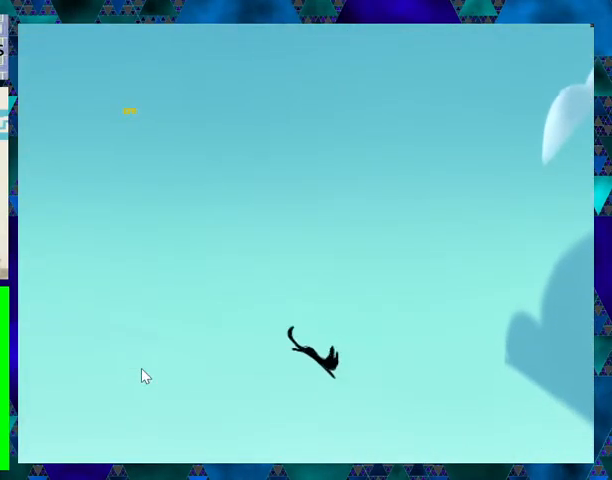
{"buttons": [], "events": []}
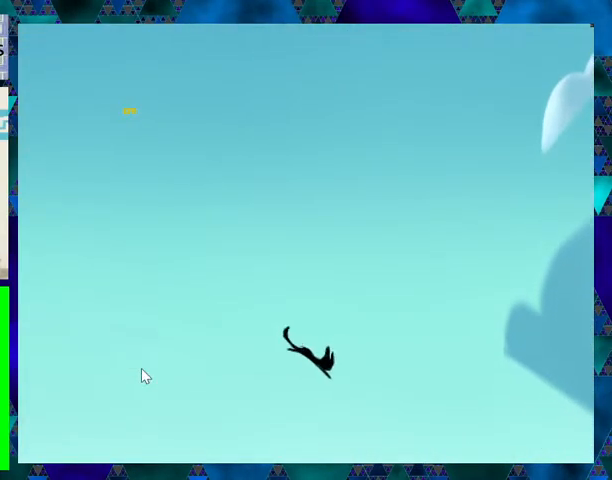
{"buttons": [], "events": []}
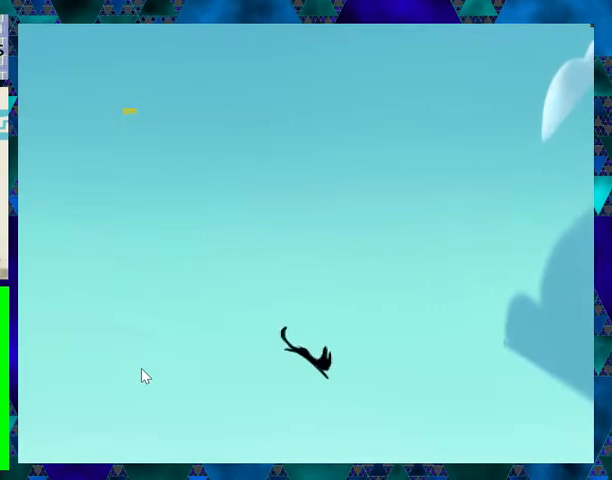
{"buttons": [], "events": []}
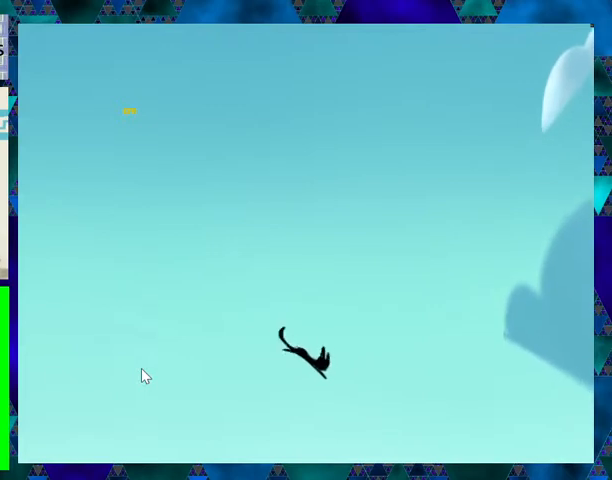
{"buttons": [], "events": []}
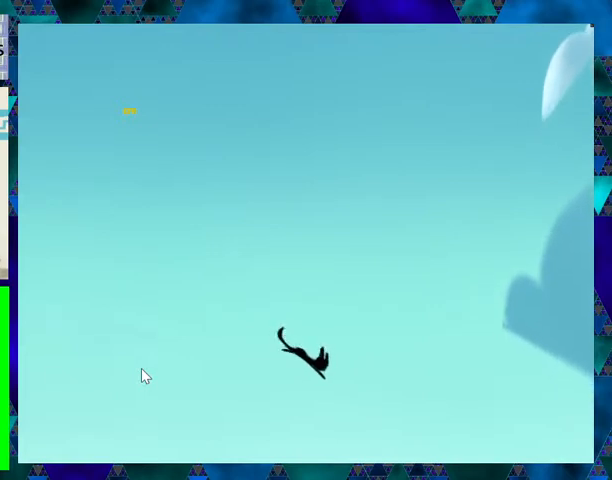
{"buttons": [], "events": []}
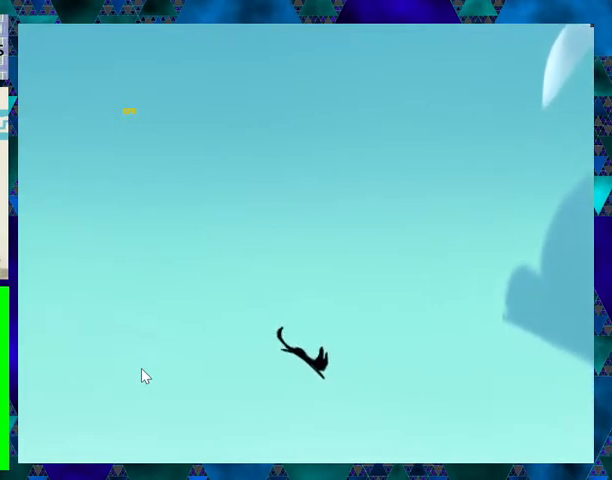
{"buttons": ["DPAD_LEFT"], "events": [[433, "DPAD_LEFT", "down"]]}
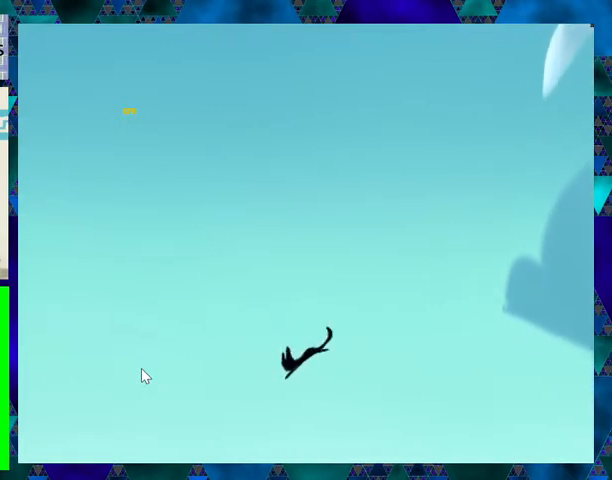
{"buttons": [], "events": [[67, "DPAD_LEFT", "up"]]}